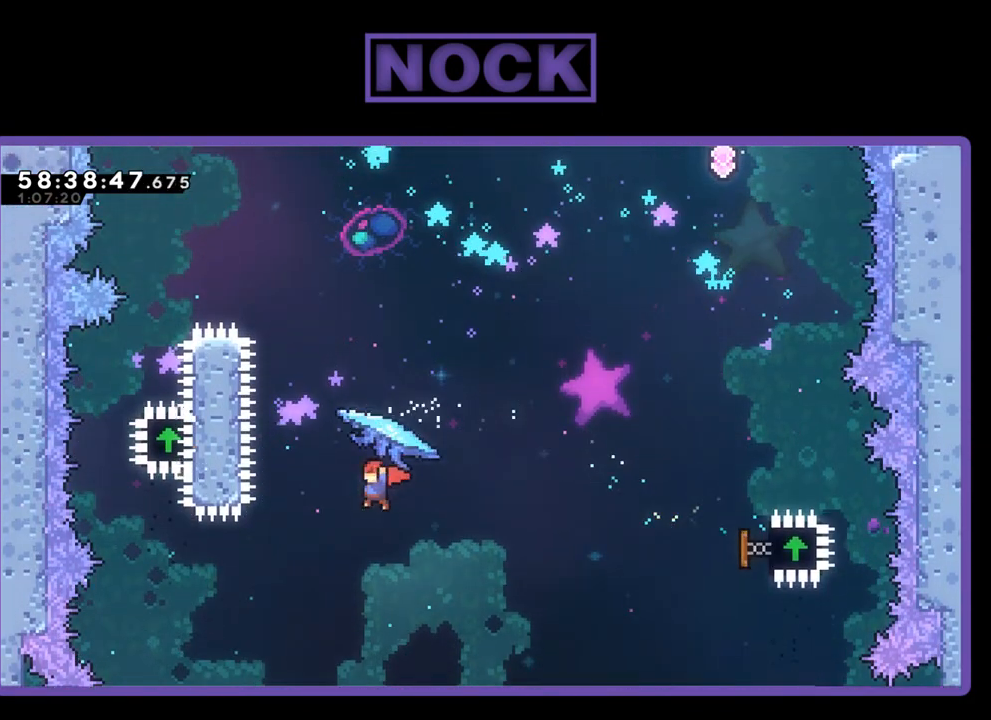
Gameplay with a controller (PlayStation layout); each line is a JSON object with the inputs held at the frame after it. "events" lists button and stick changes between this image and that frame as [ms after this image, input, new state], when the widget could be followed in between. Not read: left_stick.
{"buttons": ["CIRCLE", "R2", "DPAD_UP"], "right_stick": "center", "events": [[33, "CIRCLE", "down"], [167, "CIRCLE", "up"], [200, "DPAD_LEFT", "up"], [233, "R2", "down"], [267, "CIRCLE", "down"], [267, "DPAD_RIGHT", "down"], [400, "DPAD_RIGHT", "up"]]}
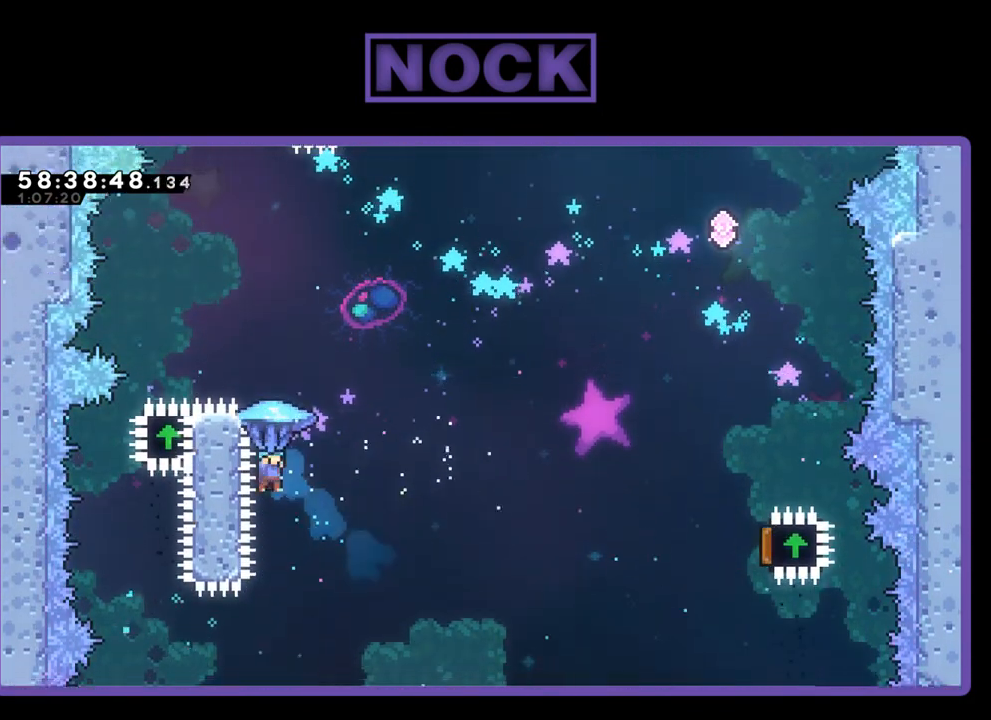
{"buttons": [], "right_stick": "center", "events": [[467, "CIRCLE", "up"], [467, "DPAD_UP", "up"], [500, "R2", "up"]]}
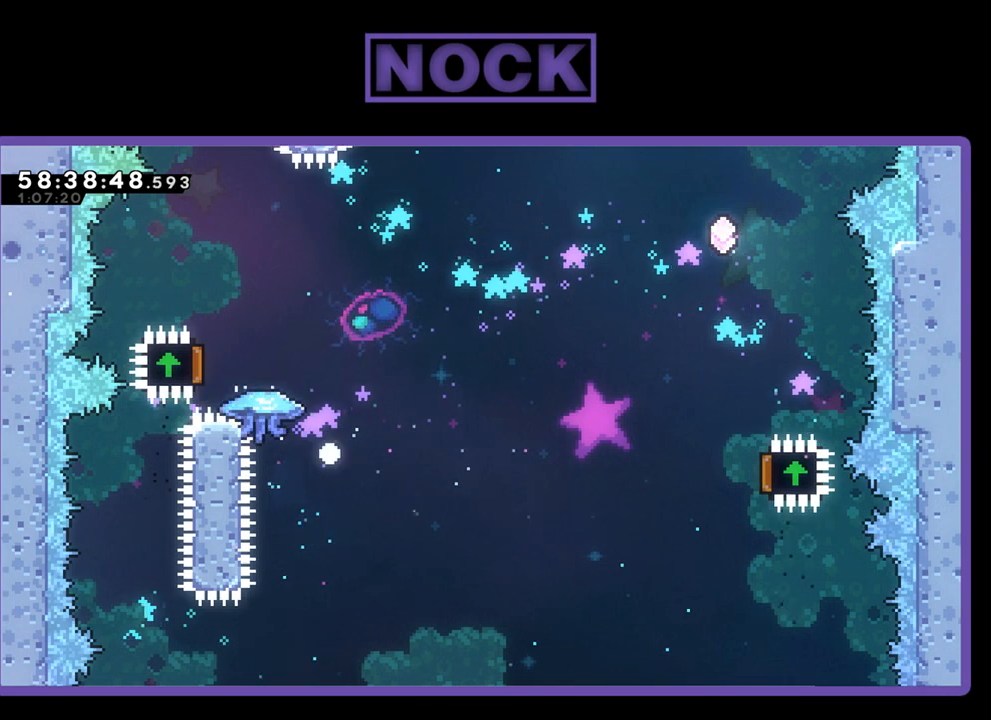
{"buttons": [], "right_stick": "center", "events": []}
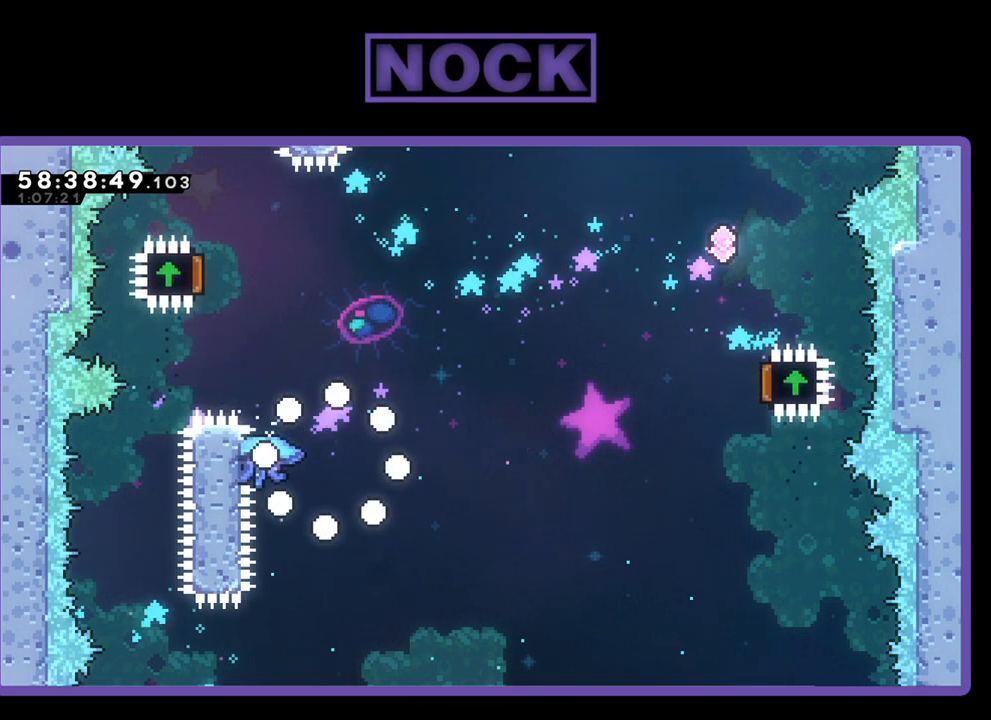
{"buttons": [], "right_stick": "center", "events": []}
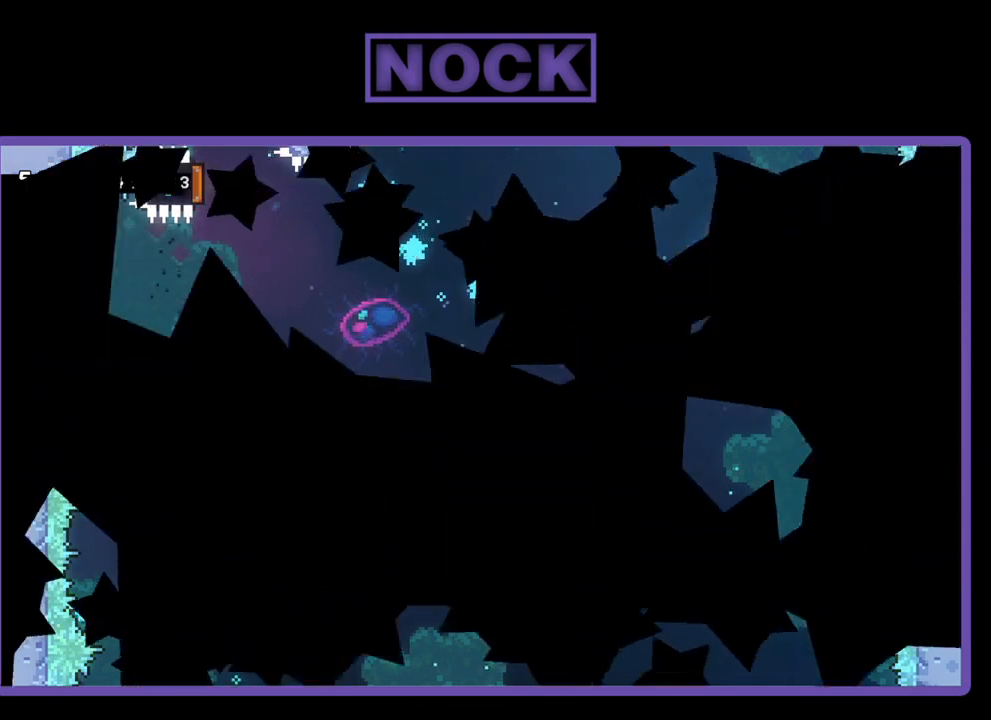
{"buttons": [], "right_stick": "center", "events": []}
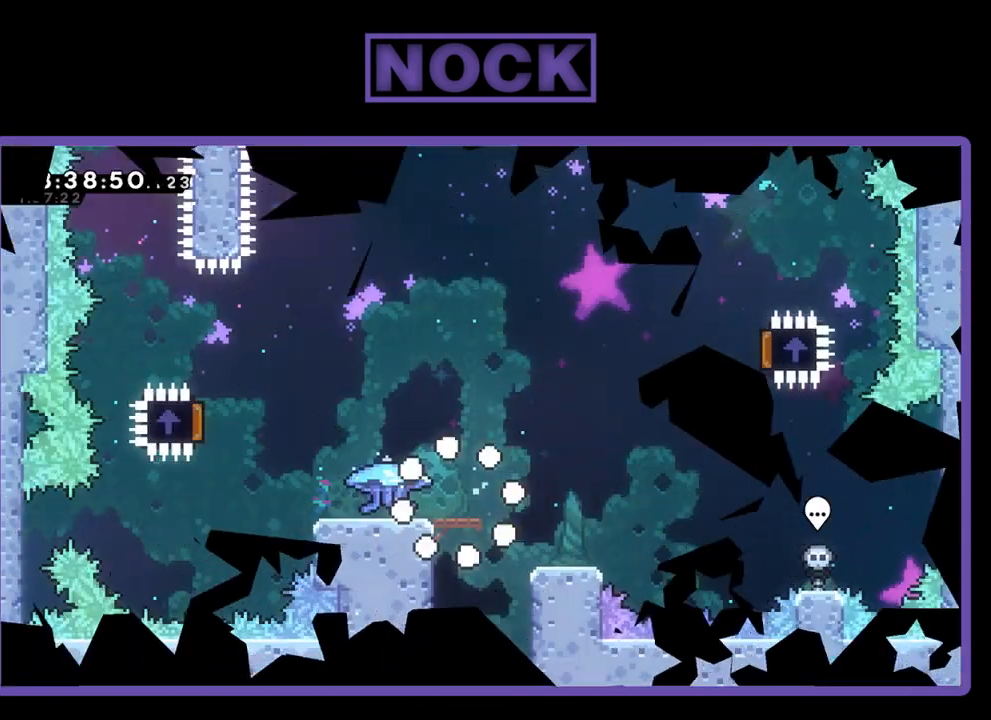
{"buttons": ["R2", "DPAD_LEFT"], "right_stick": "center", "events": [[33, "R2", "down"], [467, "DPAD_LEFT", "down"]]}
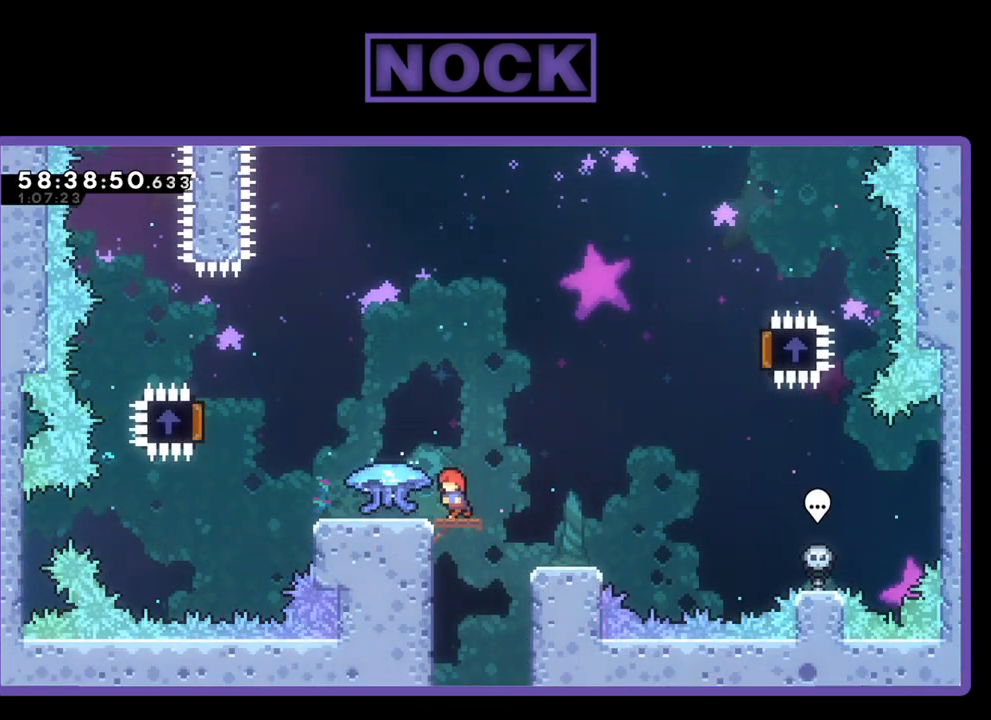
{"buttons": ["R2", "DPAD_LEFT"], "right_stick": "center", "events": []}
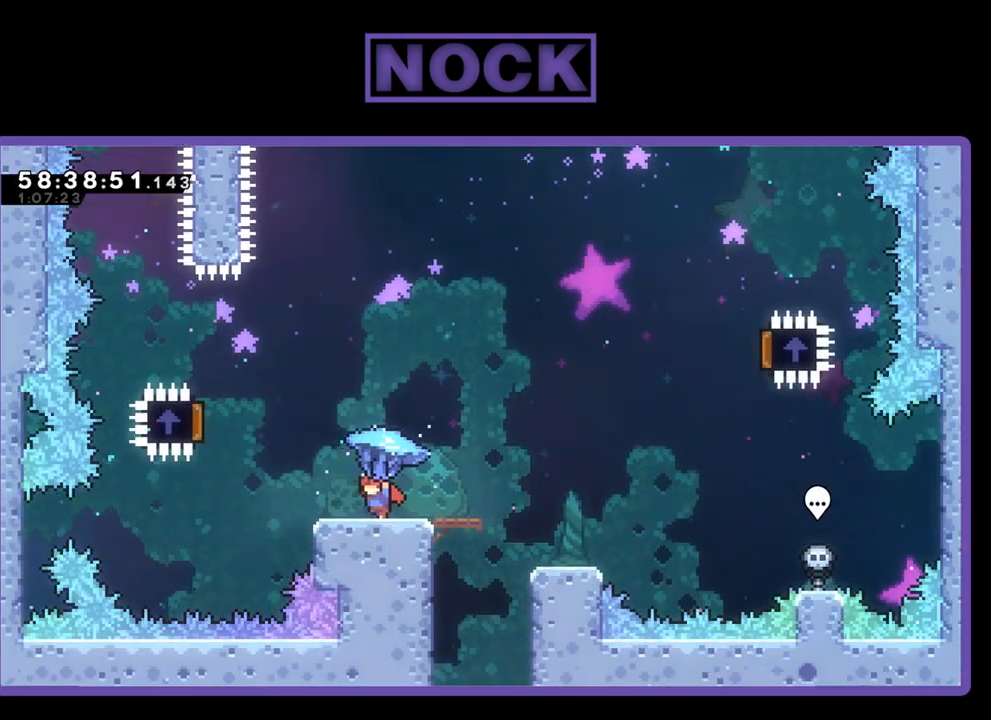
{"buttons": ["CROSS", "R2", "DPAD_LEFT"], "right_stick": "center", "events": [[300, "CROSS", "down"]]}
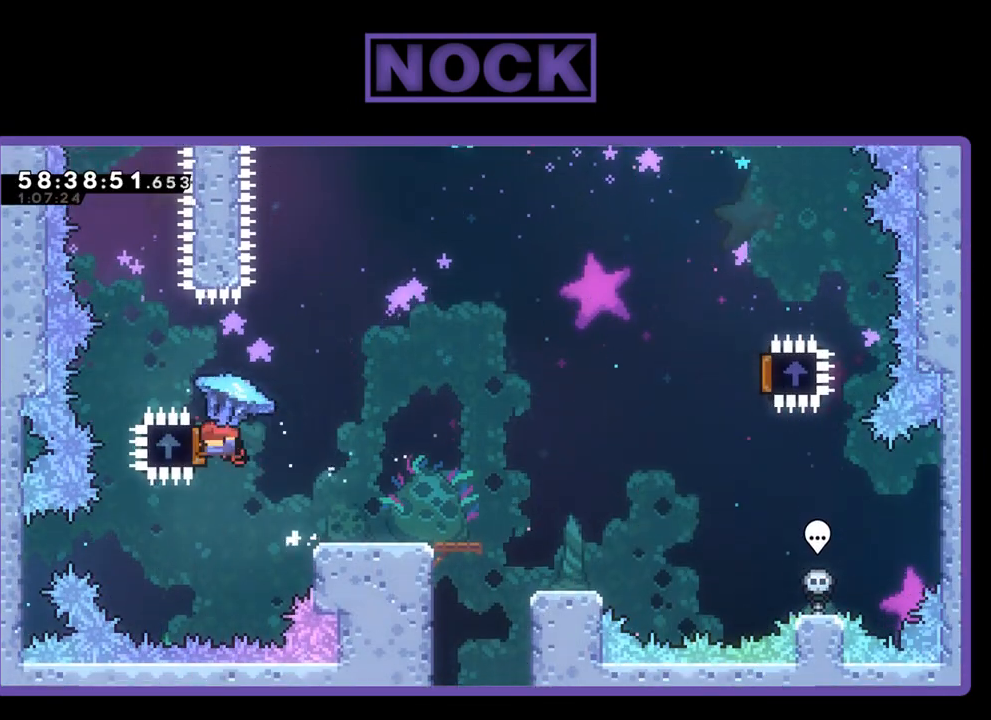
{"buttons": ["R2", "DPAD_RIGHT"], "right_stick": "center", "events": [[33, "DPAD_LEFT", "up"], [100, "DPAD_RIGHT", "down"], [133, "CROSS", "up"]]}
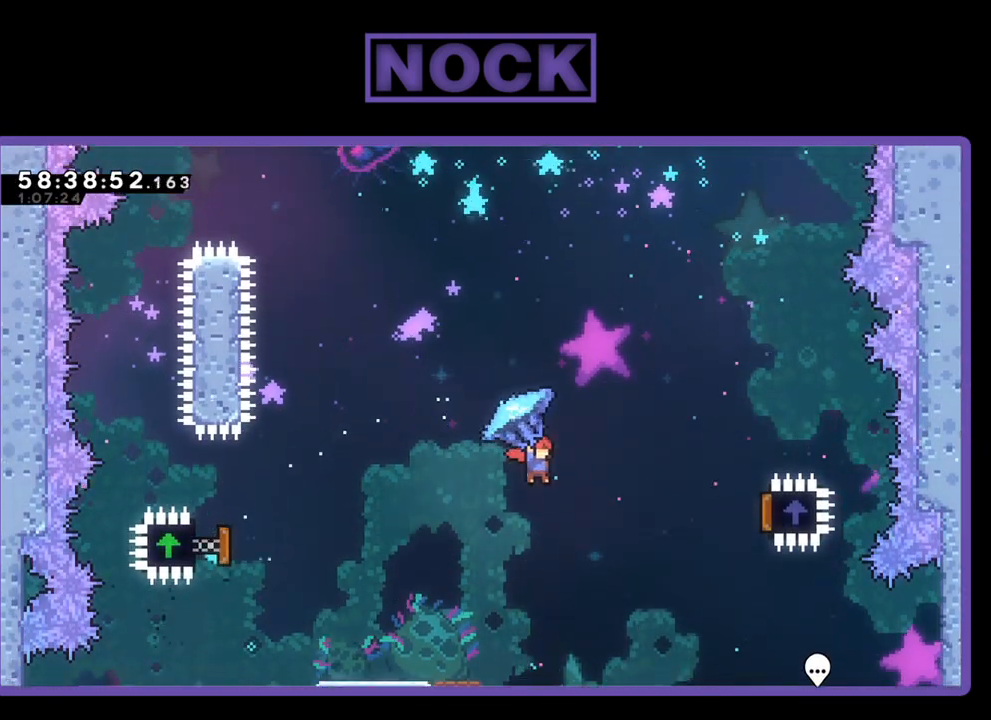
{"buttons": ["R2", "DPAD_RIGHT"], "right_stick": "center", "events": []}
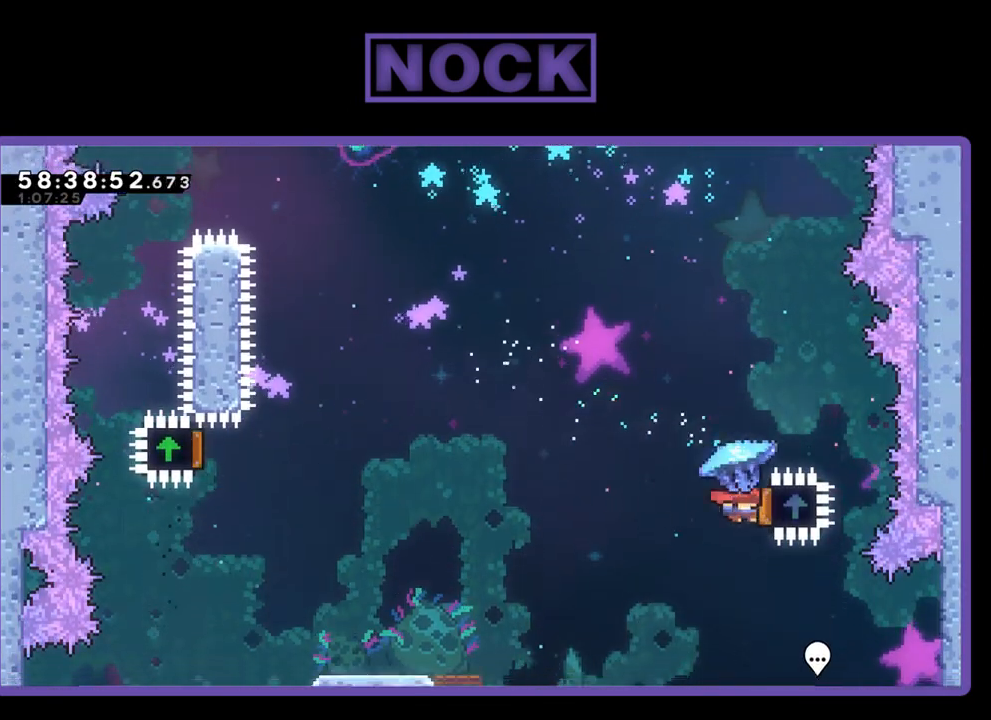
{"buttons": ["CIRCLE", "DPAD_UP", "DPAD_LEFT"], "right_stick": "center", "events": [[100, "DPAD_UP", "down"], [133, "DPAD_RIGHT", "up"], [200, "DPAD_LEFT", "down"], [367, "R2", "up"], [433, "CIRCLE", "down"]]}
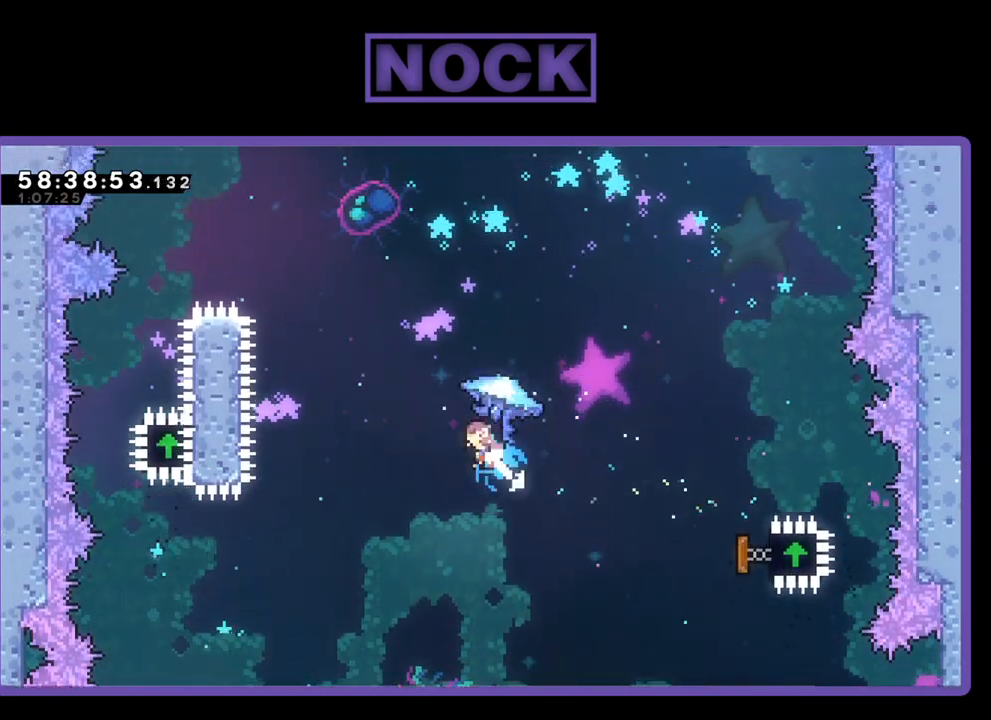
{"buttons": ["CIRCLE", "R2", "DPAD_UP"], "right_stick": "center", "events": [[67, "CIRCLE", "up"], [67, "DPAD_LEFT", "up"], [133, "R2", "down"], [267, "CIRCLE", "down"]]}
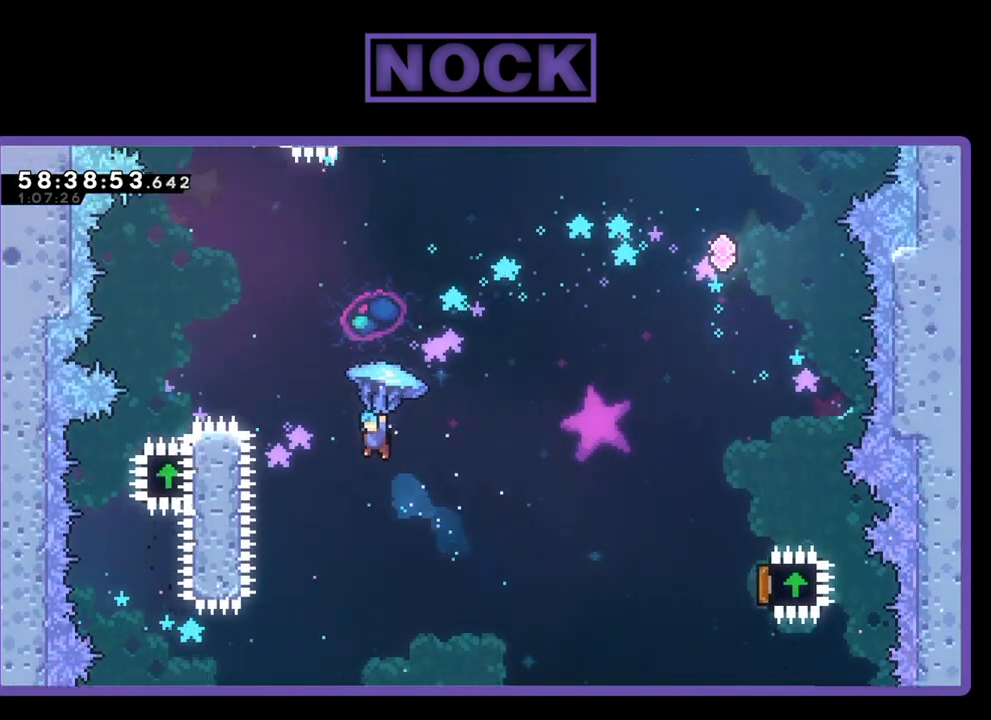
{"buttons": ["CIRCLE", "R2", "DPAD_UP", "DPAD_LEFT"], "right_stick": "center", "events": [[100, "DPAD_LEFT", "down"]]}
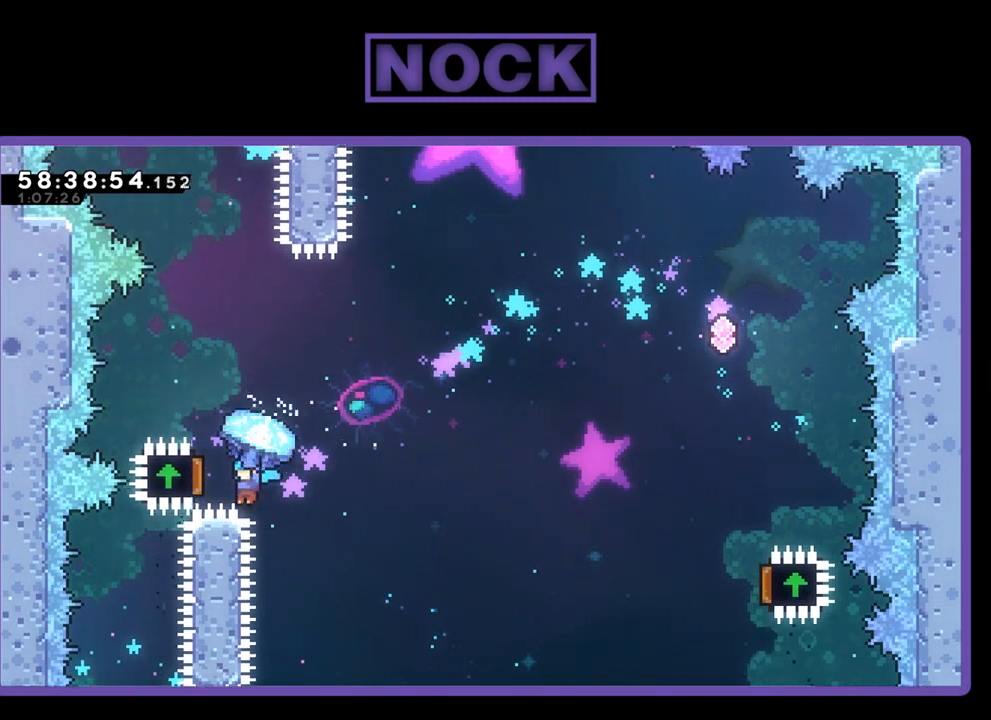
{"buttons": ["R2", "DPAD_RIGHT"], "right_stick": "center", "events": [[267, "CIRCLE", "up"], [300, "DPAD_LEFT", "up"], [367, "DPAD_RIGHT", "down"], [467, "DPAD_UP", "up"]]}
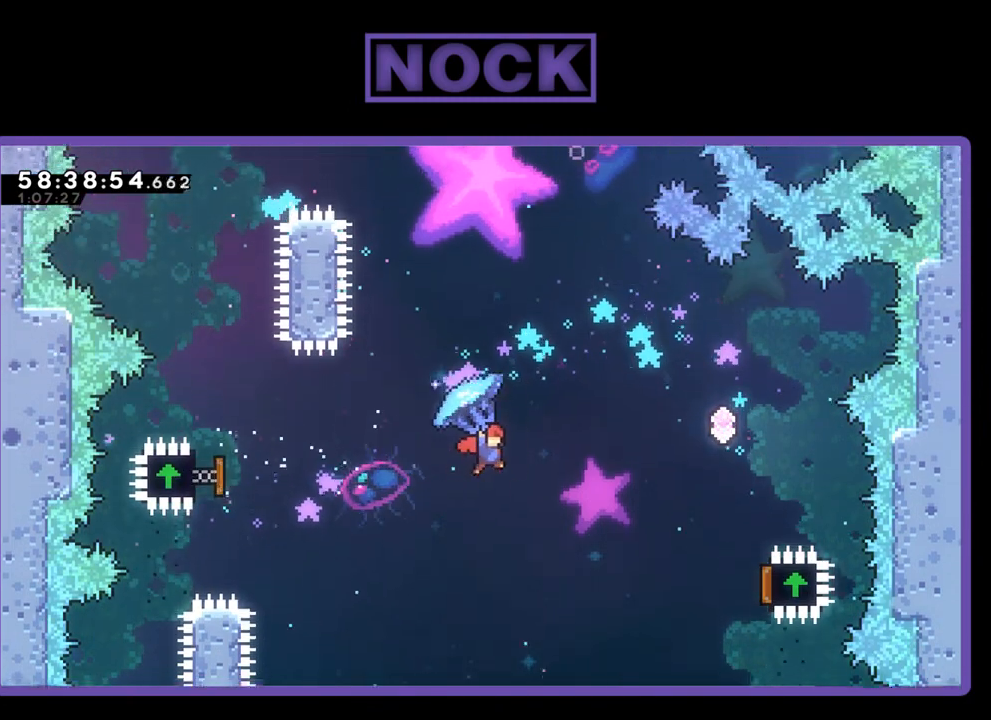
{"buttons": ["R2", "DPAD_UP", "DPAD_RIGHT"], "right_stick": "center", "events": [[33, "DPAD_UP", "down"], [100, "DPAD_RIGHT", "up"], [300, "DPAD_RIGHT", "down"]]}
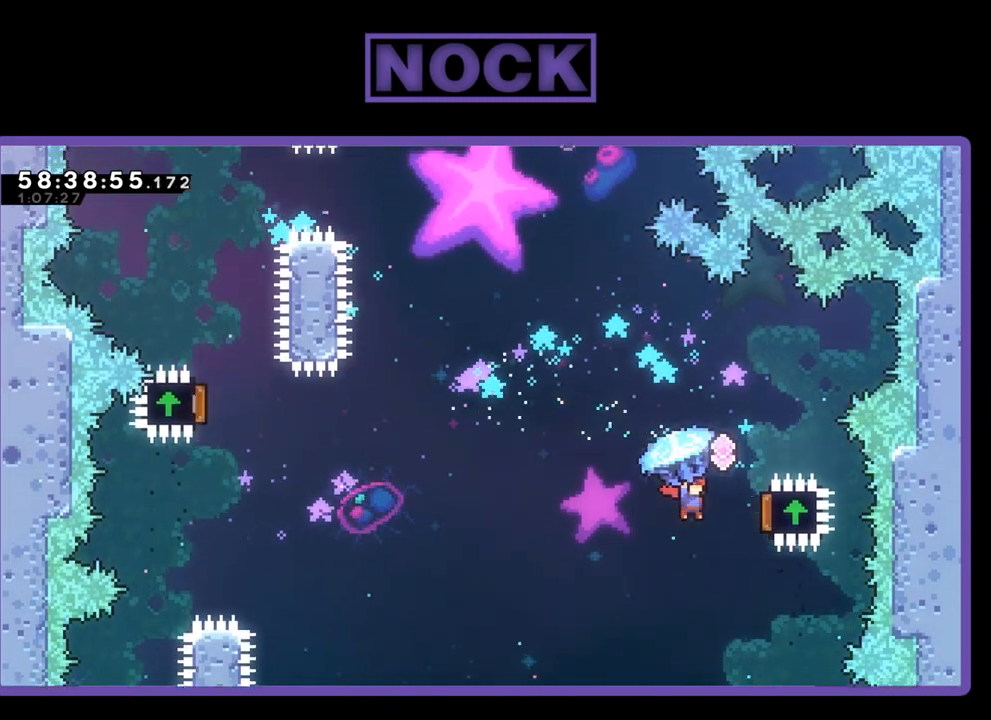
{"buttons": ["R2", "DPAD_UP", "DPAD_LEFT"], "right_stick": "center", "events": [[100, "DPAD_RIGHT", "up"], [200, "DPAD_LEFT", "down"], [267, "DPAD_LEFT", "up"], [267, "DPAD_UP", "up"], [400, "DPAD_LEFT", "down"], [433, "DPAD_UP", "down"]]}
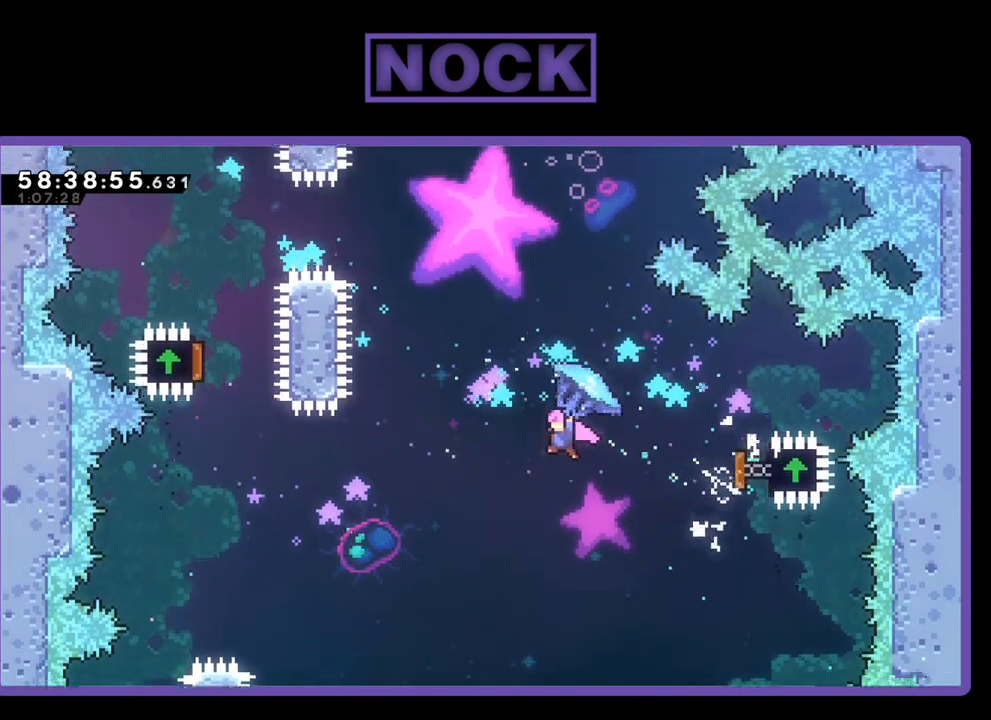
{"buttons": ["CIRCLE", "DPAD_UP"], "right_stick": "center", "events": [[100, "R2", "up"], [133, "DPAD_LEFT", "up"], [200, "CIRCLE", "down"], [333, "CIRCLE", "up"], [433, "CIRCLE", "down"]]}
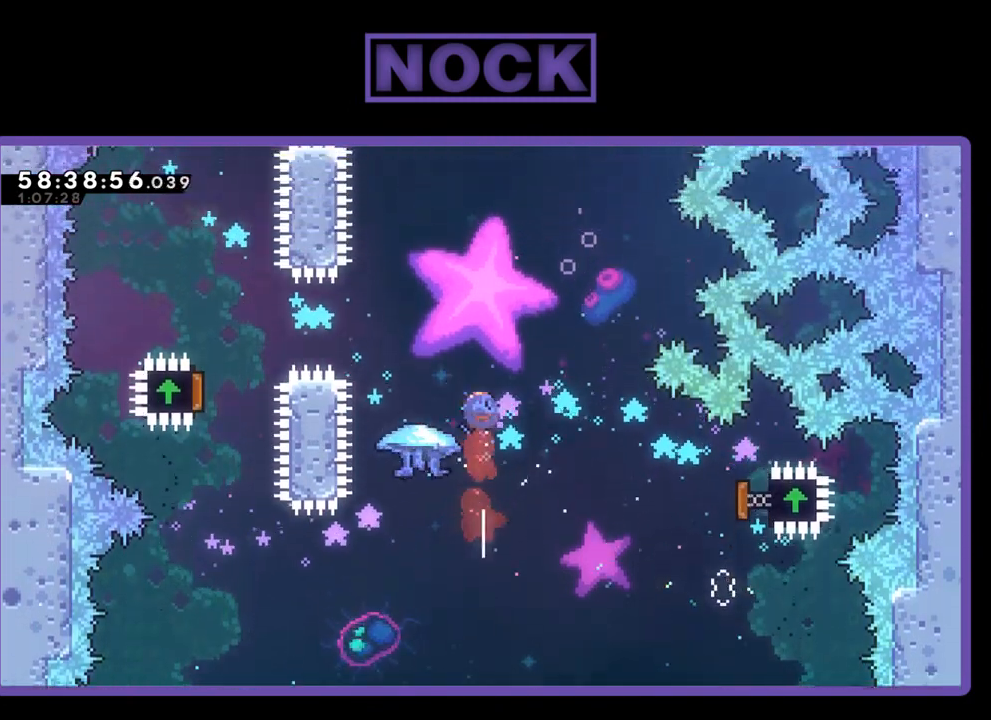
{"buttons": ["DPAD_UP", "DPAD_LEFT"], "right_stick": "center", "events": [[400, "CIRCLE", "up"], [433, "DPAD_LEFT", "down"]]}
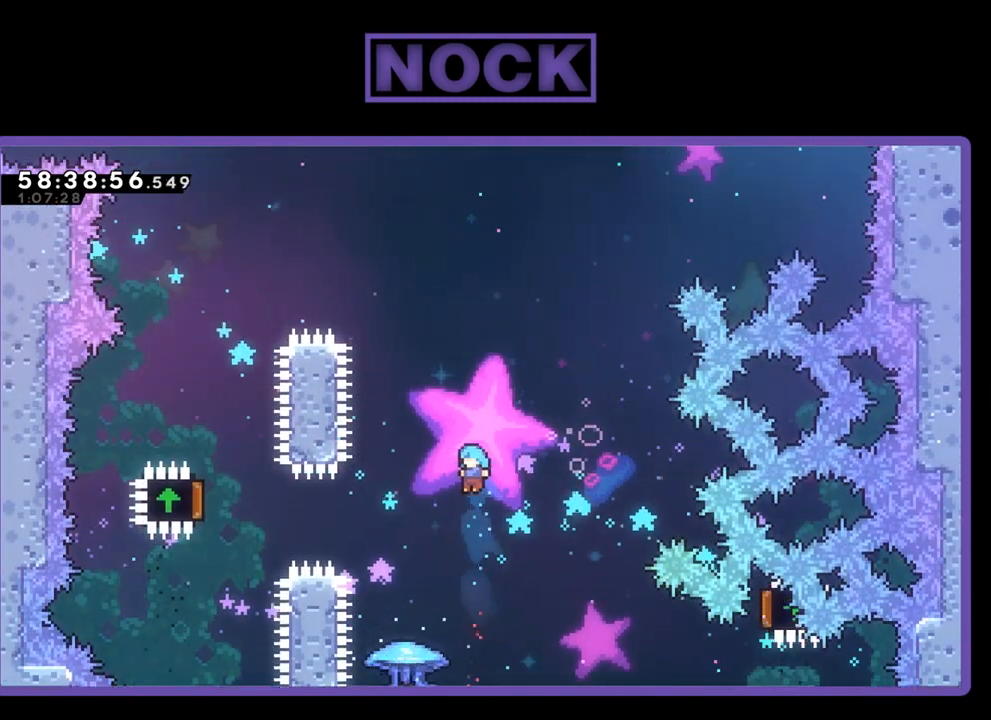
{"buttons": ["CIRCLE", "R2", "DPAD_UP"], "right_stick": "center", "events": [[67, "R2", "down"], [167, "DPAD_LEFT", "up"], [233, "DPAD_RIGHT", "down"], [267, "CIRCLE", "down"], [400, "DPAD_RIGHT", "up"]]}
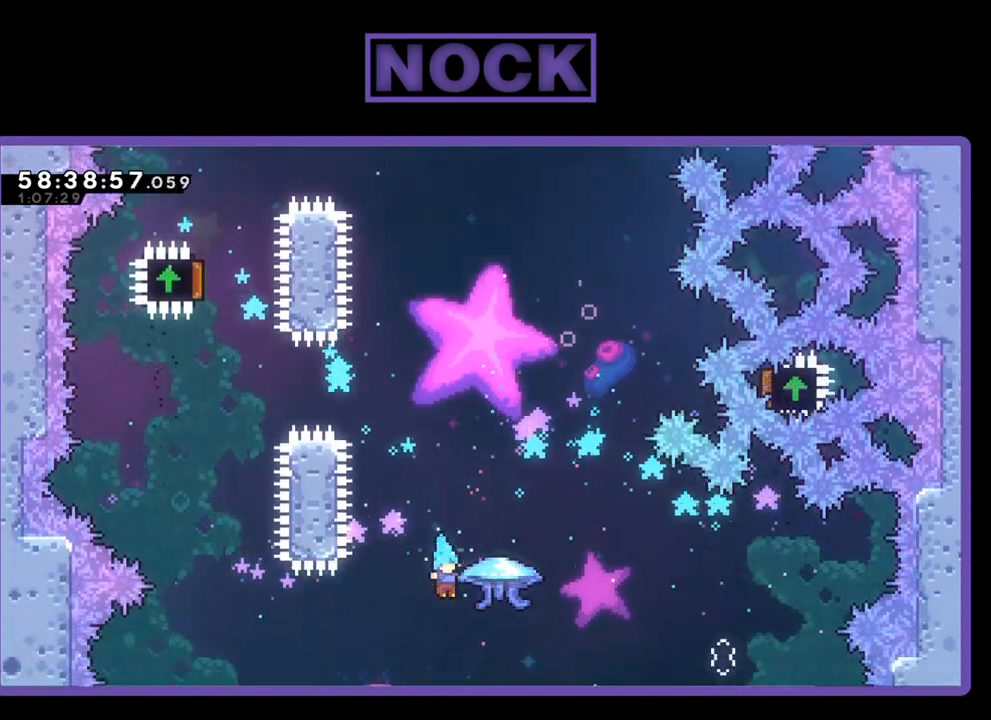
{"buttons": [], "right_stick": "center", "events": [[133, "DPAD_RIGHT", "down"], [167, "CIRCLE", "up"], [233, "DPAD_UP", "up"], [233, "R2", "up"], [333, "DPAD_RIGHT", "up"]]}
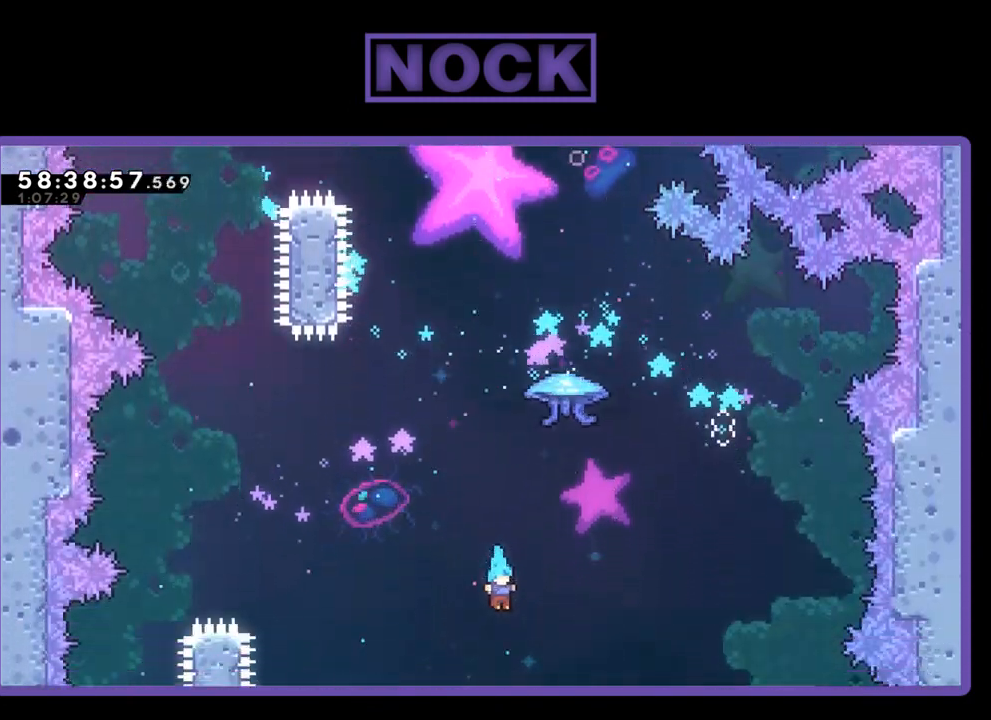
{"buttons": ["DPAD_RIGHT"], "right_stick": "center", "events": [[167, "DPAD_LEFT", "down"], [300, "DPAD_LEFT", "up"], [433, "DPAD_RIGHT", "down"]]}
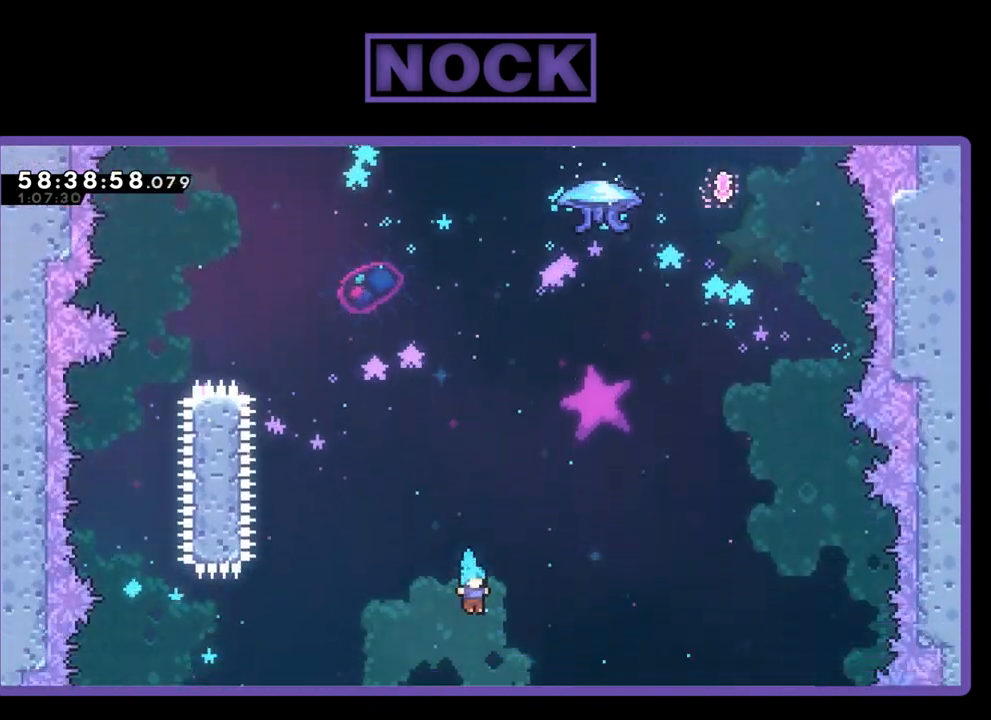
{"buttons": [], "right_stick": "center", "events": [[100, "DPAD_RIGHT", "up"]]}
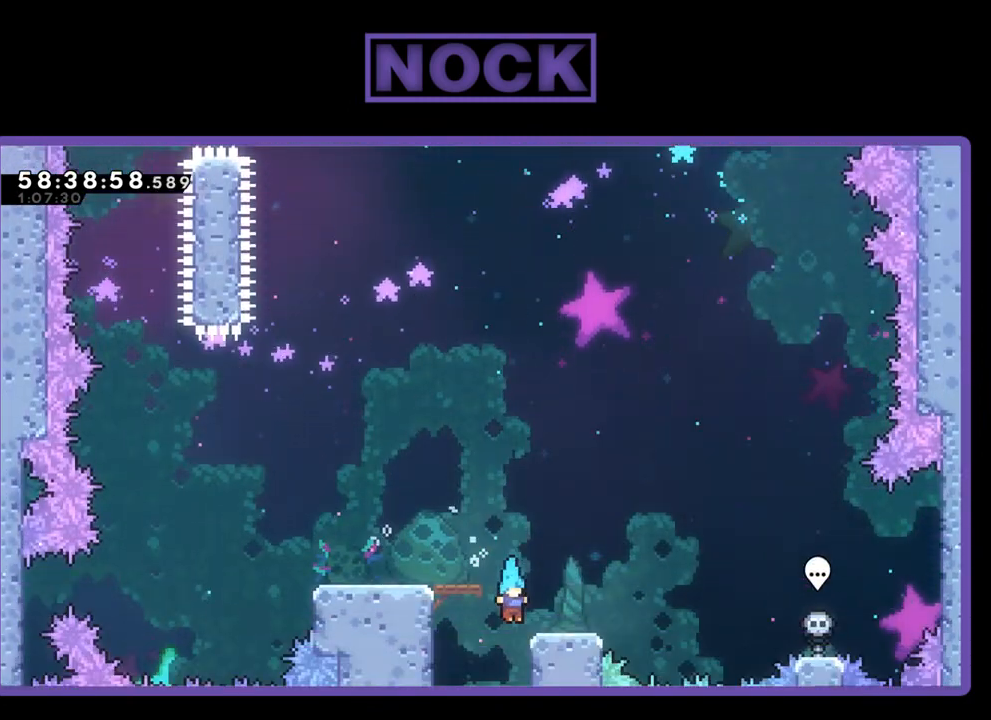
{"buttons": ["DPAD_LEFT"], "right_stick": "center", "events": [[367, "DPAD_LEFT", "down"]]}
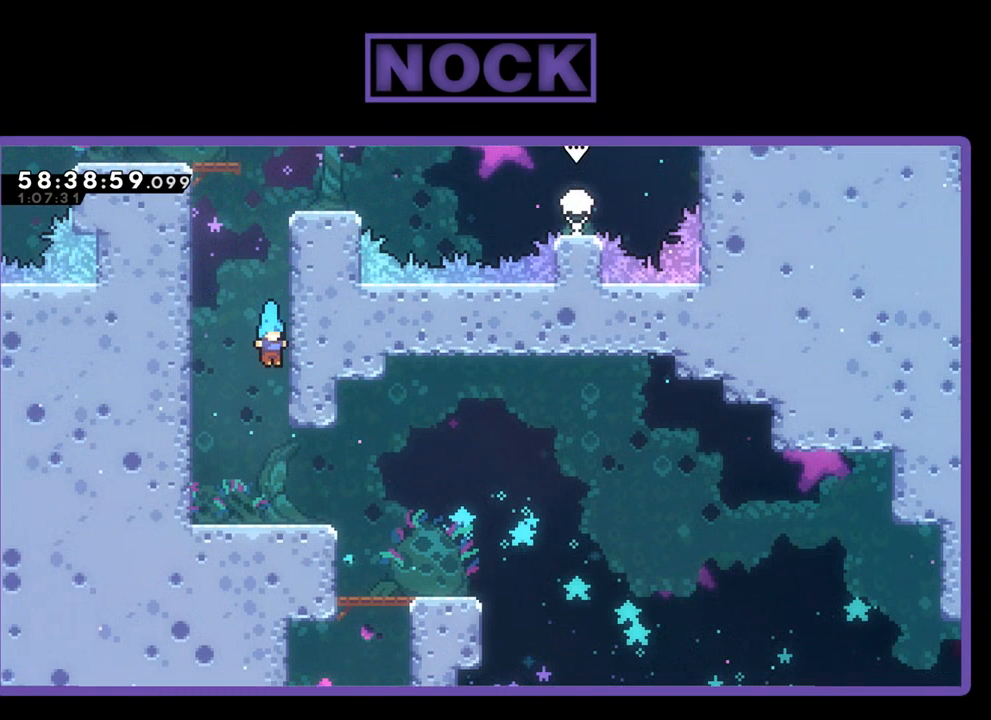
{"buttons": ["DPAD_UP", "DPAD_LEFT"], "right_stick": "center", "events": [[33, "CIRCLE", "down"], [33, "DPAD_LEFT", "up"], [33, "DPAD_UP", "down"], [33, "R2", "down"], [133, "DPAD_LEFT", "down"], [167, "R2", "up"], [233, "CIRCLE", "up"], [300, "CIRCLE", "down"], [433, "CIRCLE", "up"]]}
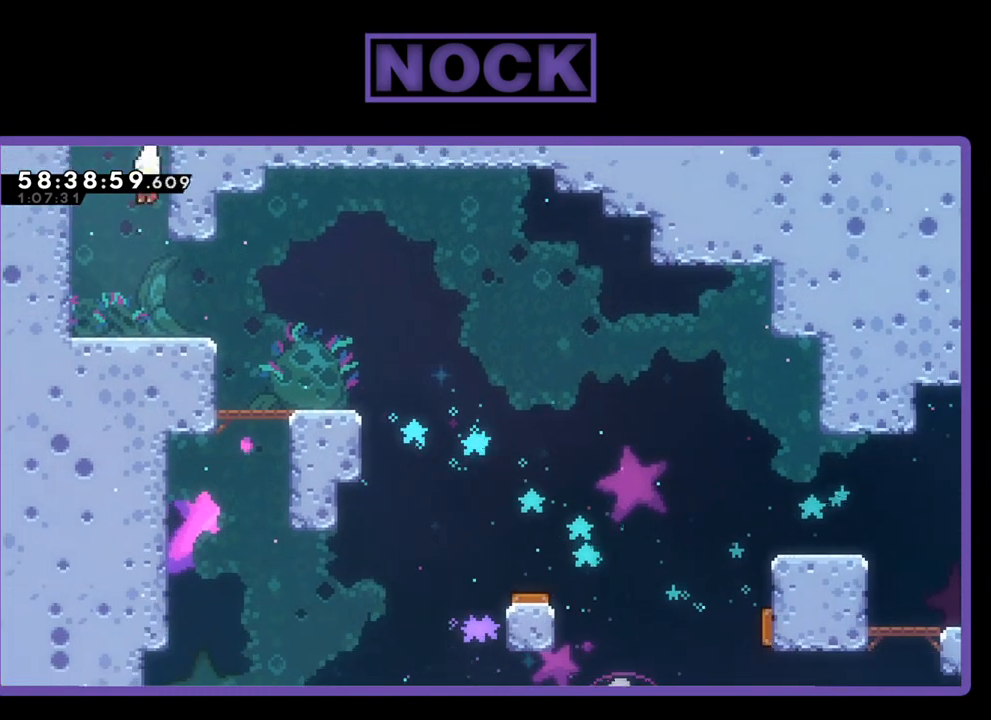
{"buttons": ["CIRCLE", "DPAD_UP", "DPAD_LEFT"], "right_stick": "center", "events": [[33, "CIRCLE", "down"], [133, "CIRCLE", "up"], [200, "CIRCLE", "down"]]}
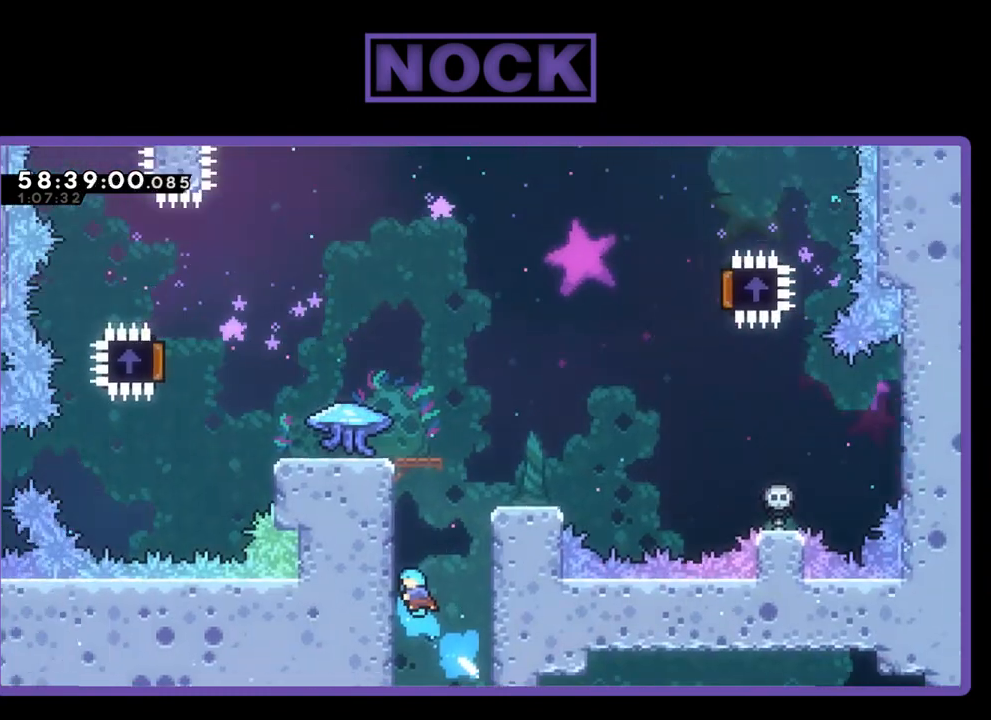
{"buttons": ["CROSS", "R2", "DPAD_UP", "DPAD_LEFT"], "right_stick": "center", "events": [[67, "R2", "down"], [100, "CIRCLE", "up"], [267, "CROSS", "down"], [400, "CROSS", "up"], [467, "CROSS", "down"]]}
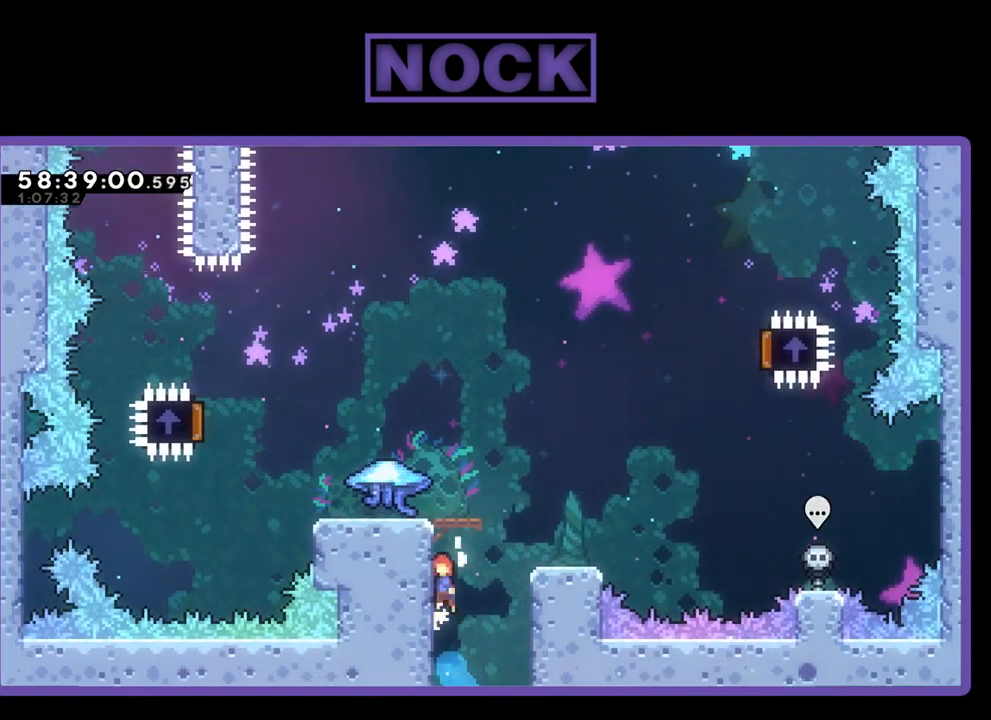
{"buttons": ["R2"], "right_stick": "center", "events": [[100, "CROSS", "up"], [167, "CROSS", "down"], [433, "CROSS", "up"], [467, "DPAD_UP", "up"], [500, "DPAD_LEFT", "up"]]}
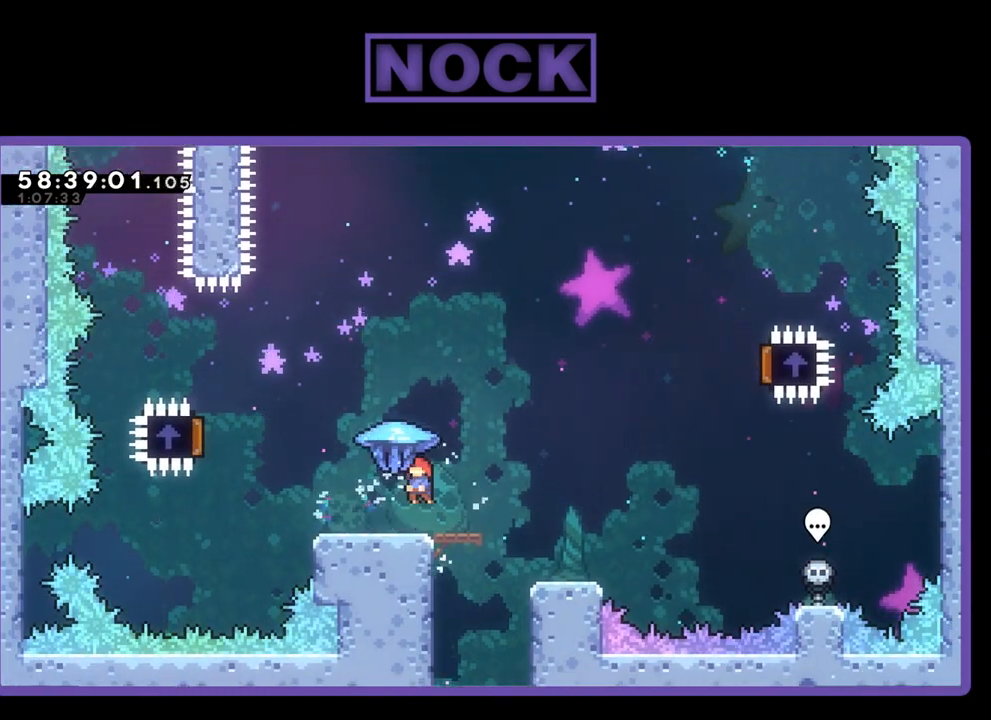
{"buttons": ["R2"], "right_stick": "center", "events": [[333, "DPAD_LEFT", "down"], [500, "DPAD_LEFT", "up"]]}
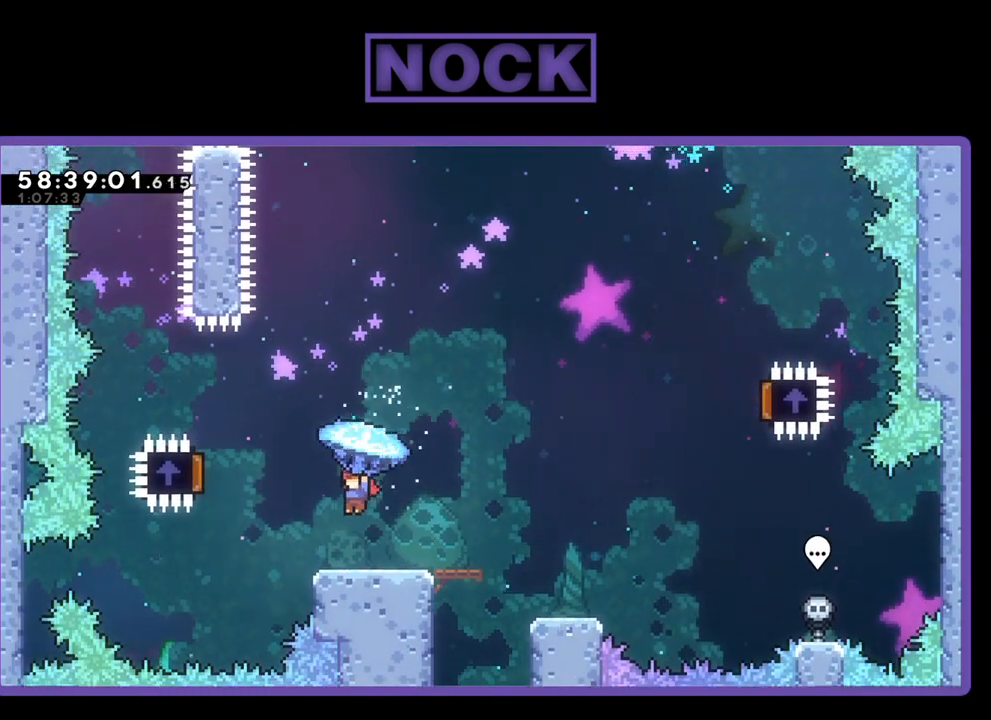
{"buttons": ["R2"], "right_stick": "center", "events": [[233, "DPAD_RIGHT", "down"], [500, "DPAD_RIGHT", "up"]]}
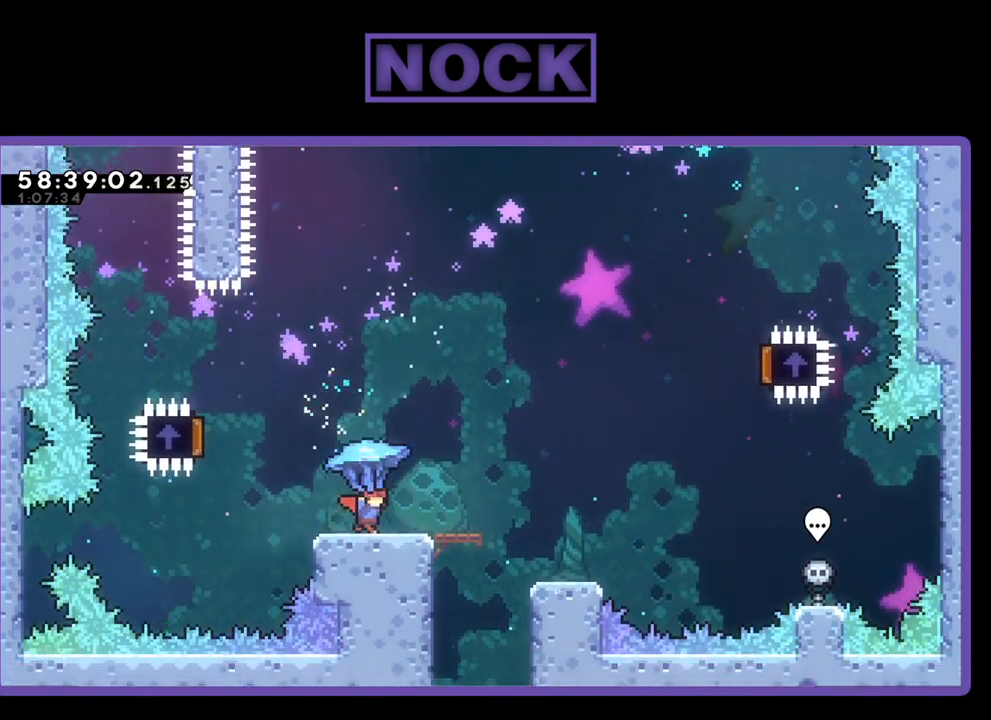
{"buttons": ["CROSS", "R2", "DPAD_LEFT"], "right_stick": "center", "events": [[100, "DPAD_LEFT", "down"], [467, "CROSS", "down"]]}